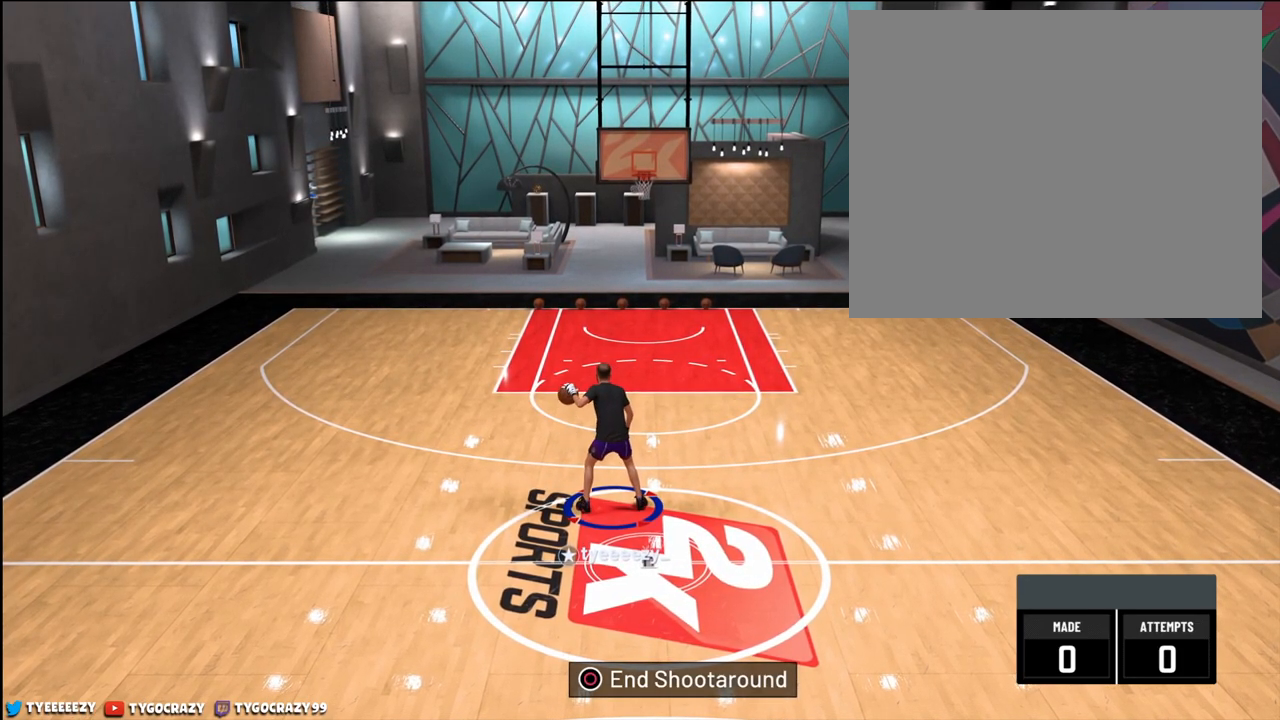
Gameplay with a controller (PlayStation layout); each line is a JSON object with the inputs held at the frame after it. "events" lists button and stick changes between this image and that frame as [ms after this image, input, new state], when the widget could be followed in between.
{"buttons": [], "left_stick": "center", "right_stick": "right", "events": [[400, "right_stick", "right"]]}
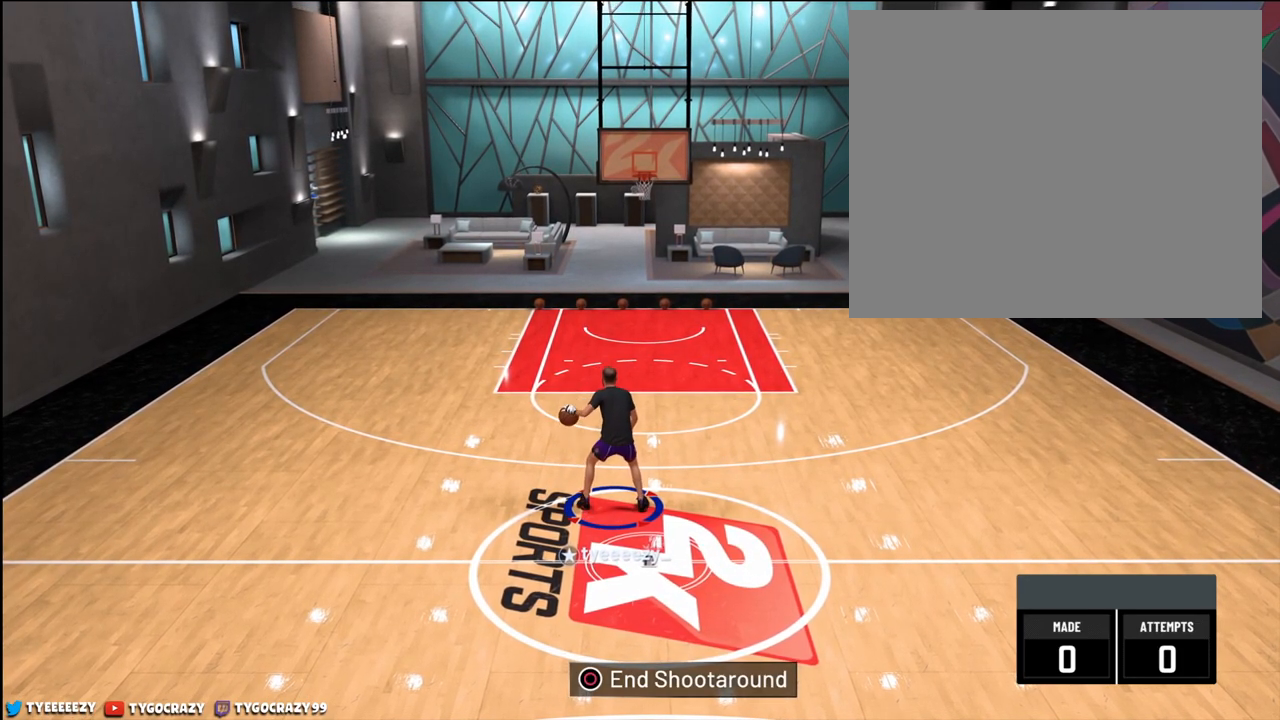
{"buttons": [], "left_stick": "center", "right_stick": "right", "events": []}
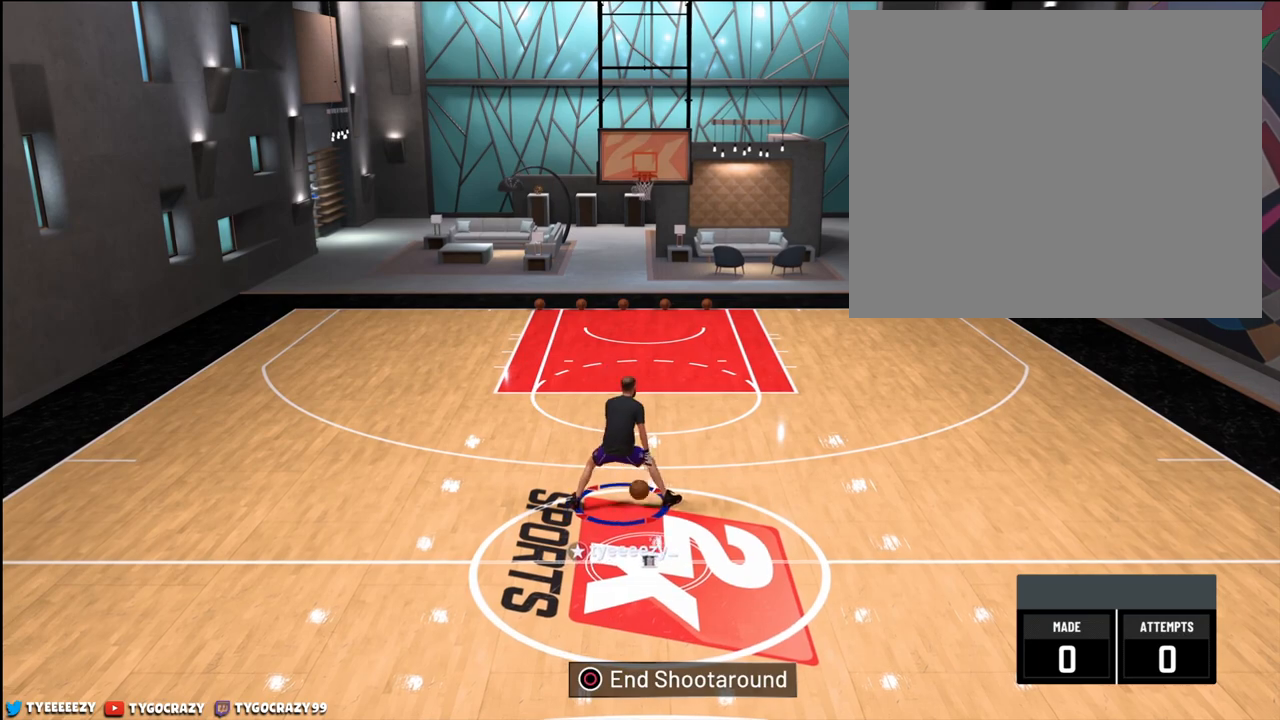
{"buttons": [], "left_stick": "center", "right_stick": "left", "events": [[100, "right_stick", "center"], [433, "right_stick", "left"]]}
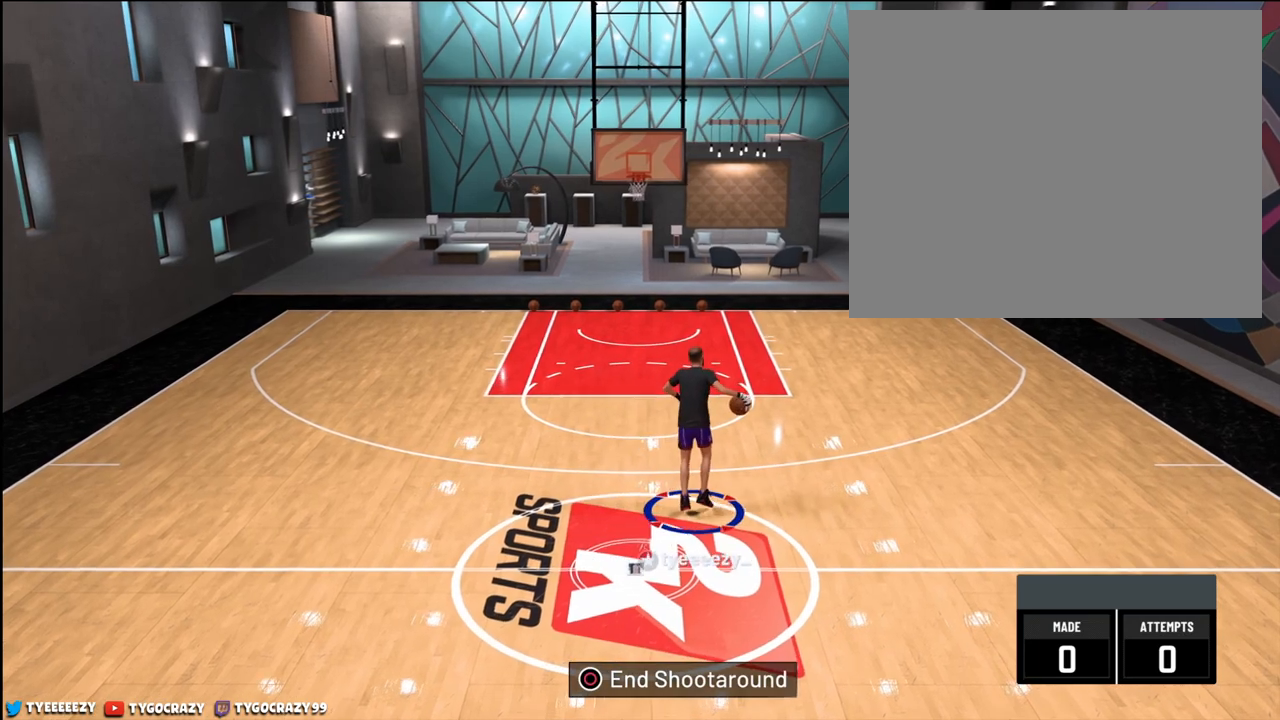
{"buttons": [], "left_stick": "center", "right_stick": "down-left", "events": [[33, "right_stick", "down-left"]]}
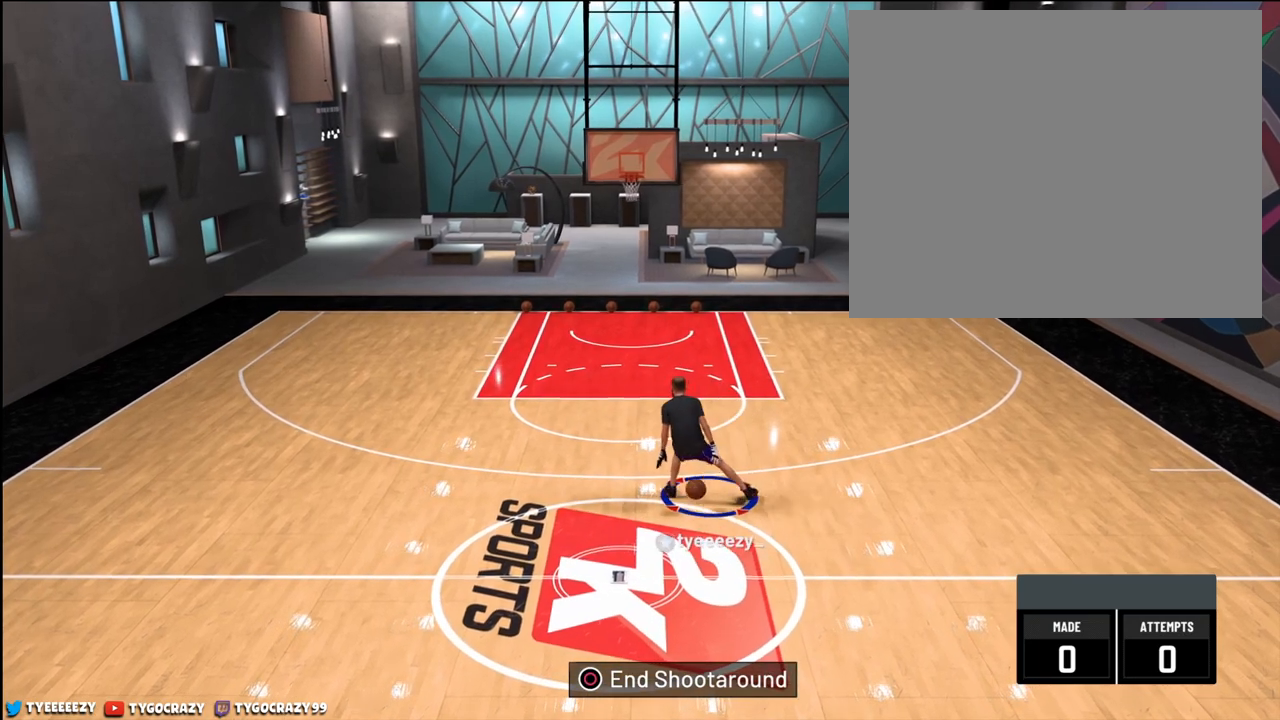
{"buttons": [], "left_stick": "center", "right_stick": "down-right", "events": [[100, "right_stick", "center"], [417, "right_stick", "down-right"]]}
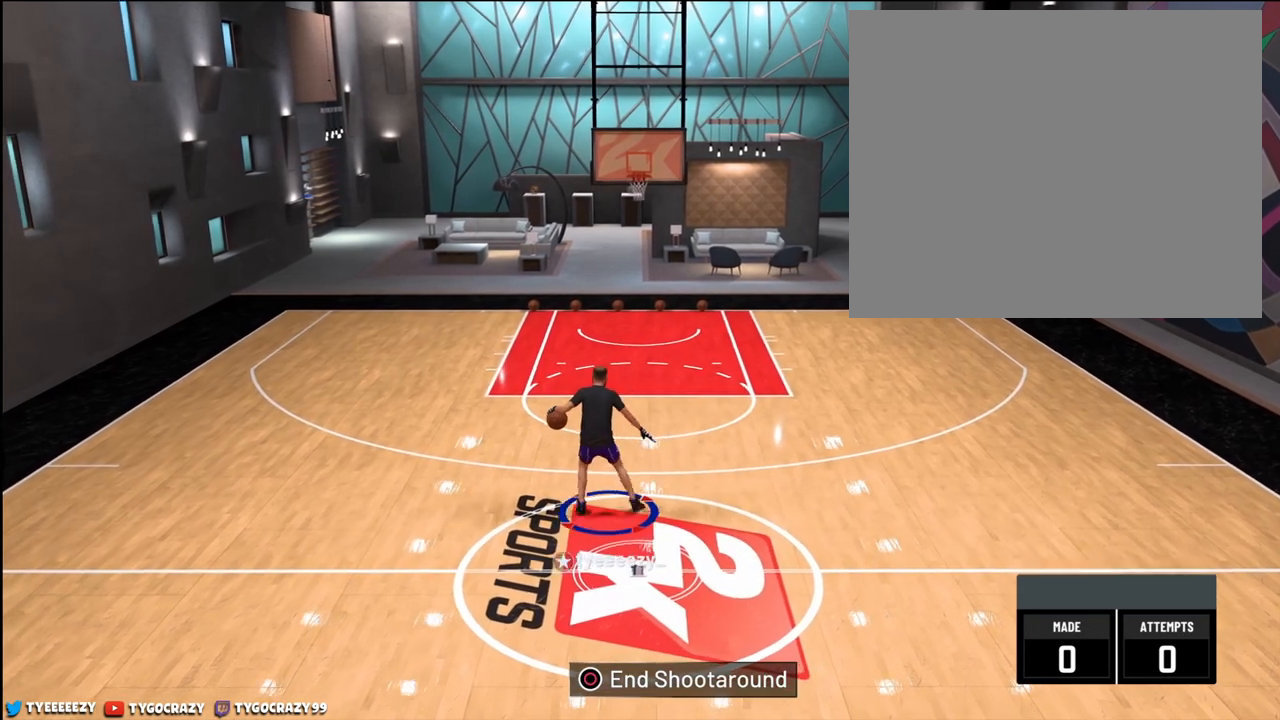
{"buttons": [], "left_stick": "center", "right_stick": "right", "events": [[50, "right_stick", "right"]]}
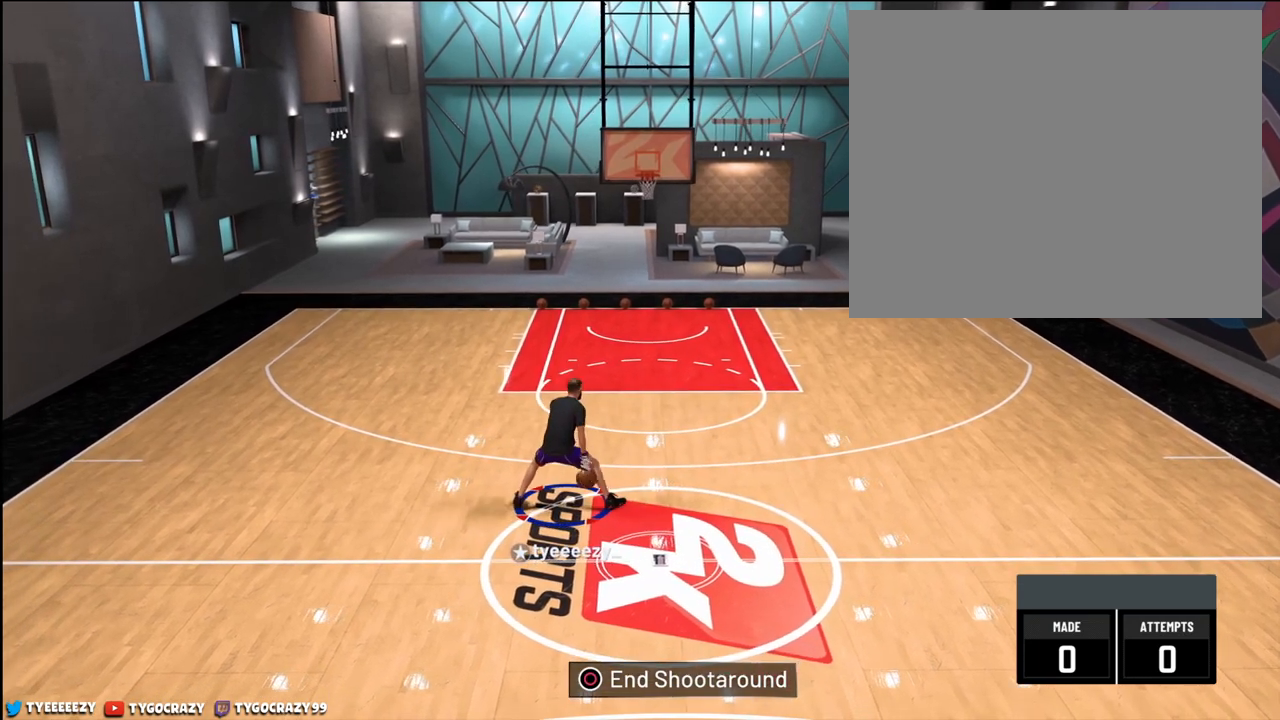
{"buttons": [], "left_stick": "center", "right_stick": "down-left", "events": [[83, "right_stick", "center"], [383, "right_stick", "down-left"]]}
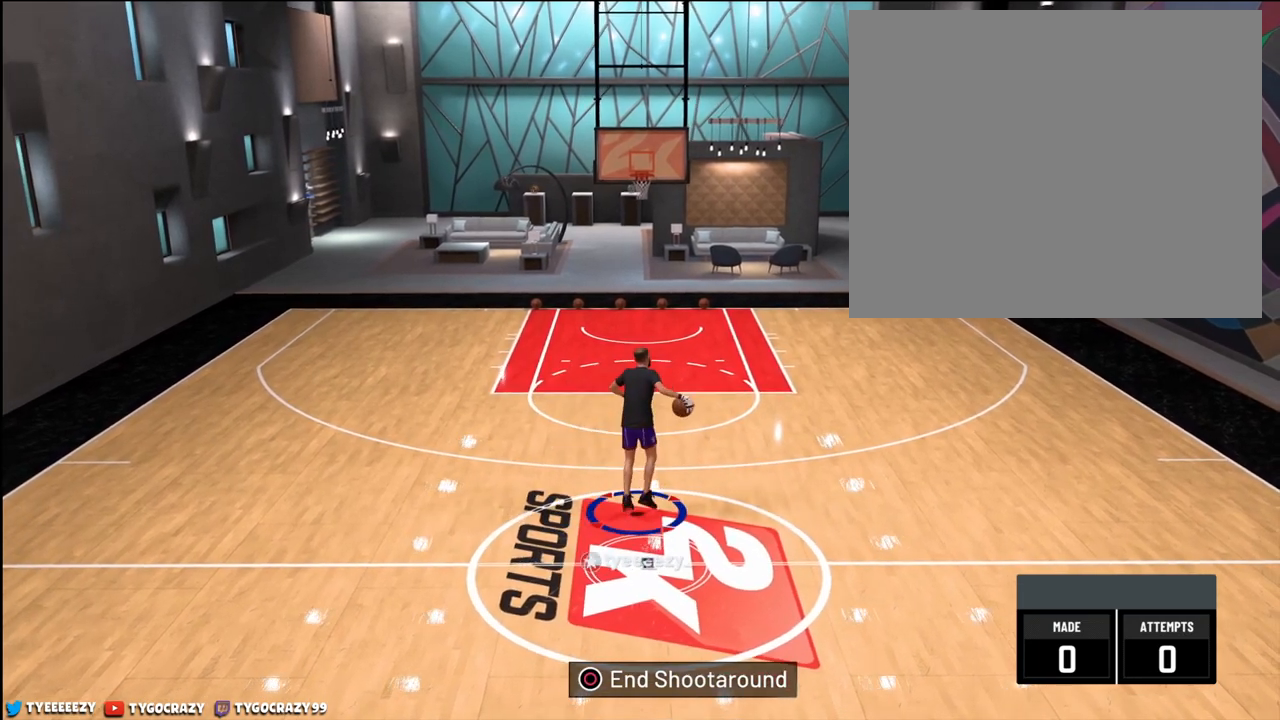
{"buttons": [], "left_stick": "center", "right_stick": "down-left", "events": []}
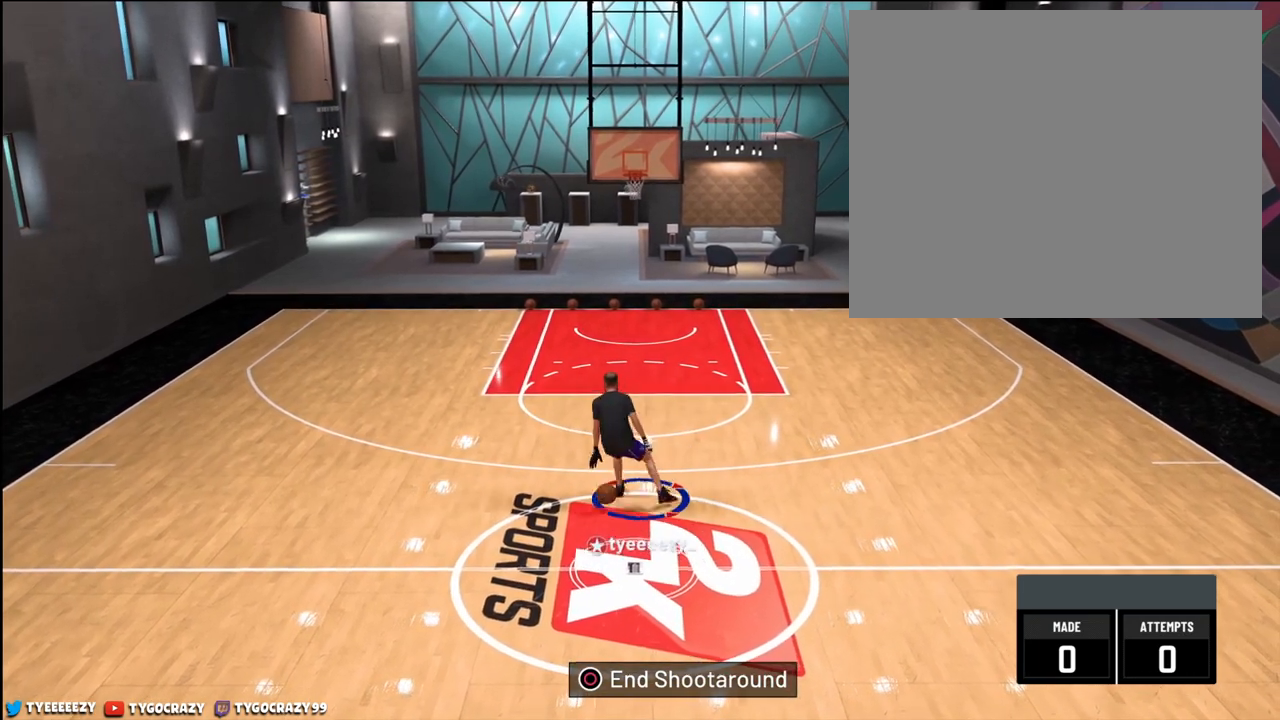
{"buttons": [], "left_stick": "center", "right_stick": "down-right", "events": [[16, "right_stick", "center"], [283, "right_stick", "down-right"]]}
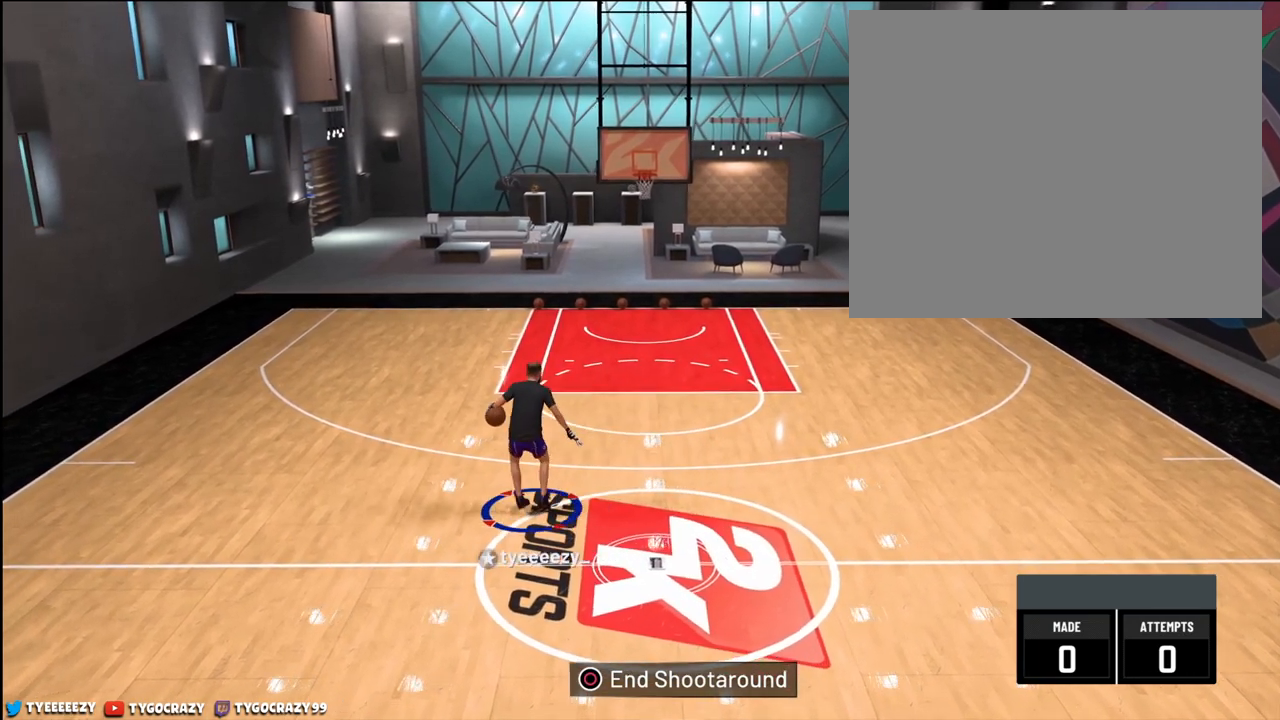
{"buttons": [], "left_stick": "center", "right_stick": "center", "events": [[367, "right_stick", "center"]]}
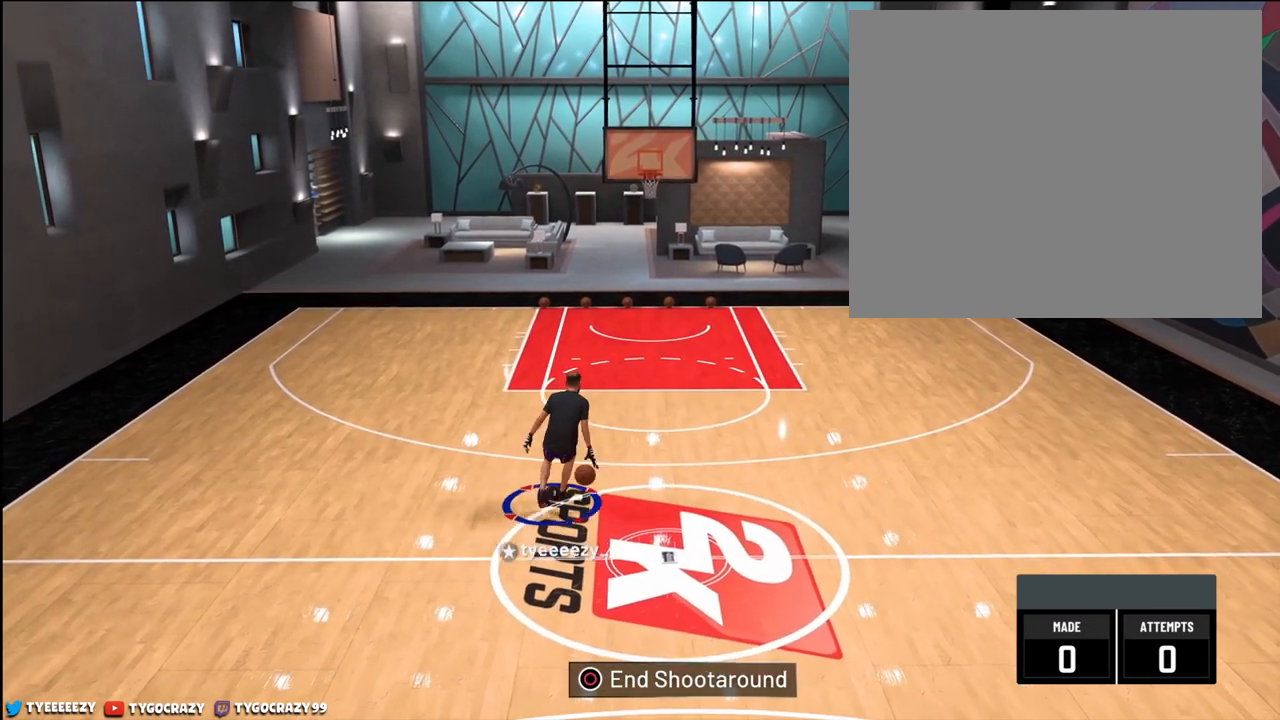
{"buttons": [], "left_stick": "center", "right_stick": "down-left", "events": [[283, "right_stick", "down-left"]]}
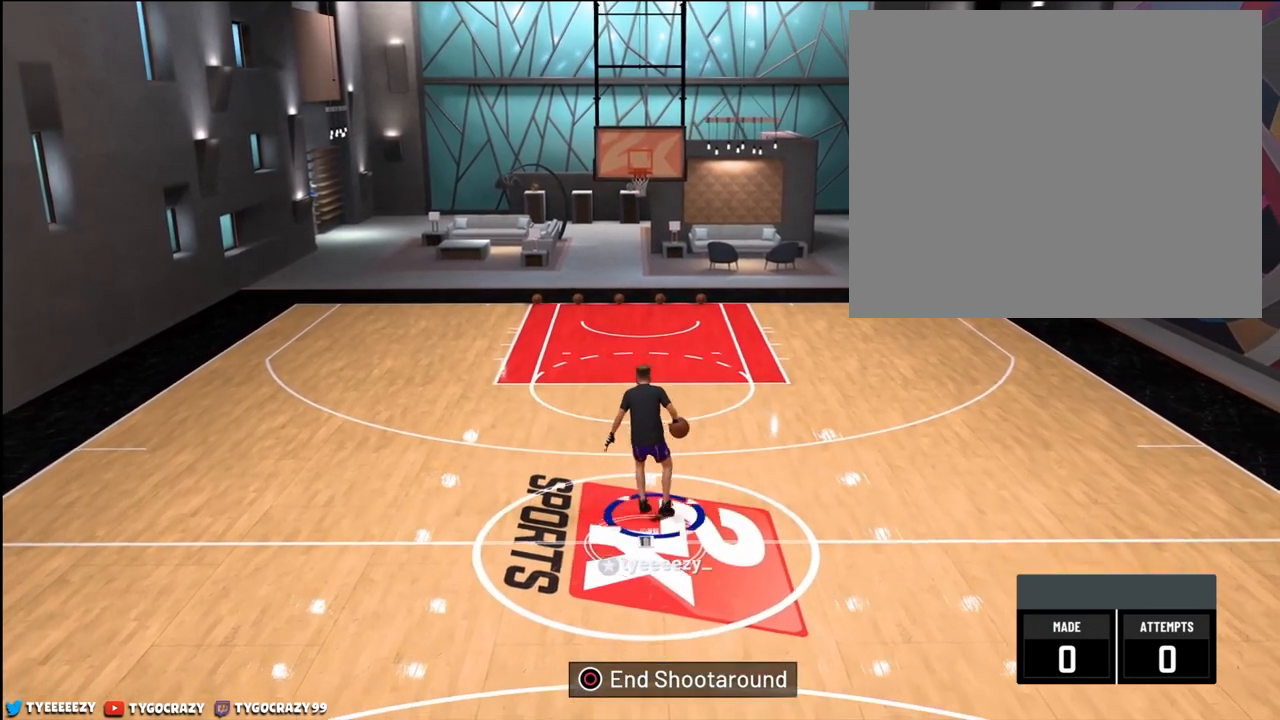
{"buttons": [], "left_stick": "up-right", "right_stick": "center", "events": [[167, "right_stick", "center"], [334, "right_stick", "up-right"], [484, "right_stick", "center"], [501, "left_stick", "up-right"]]}
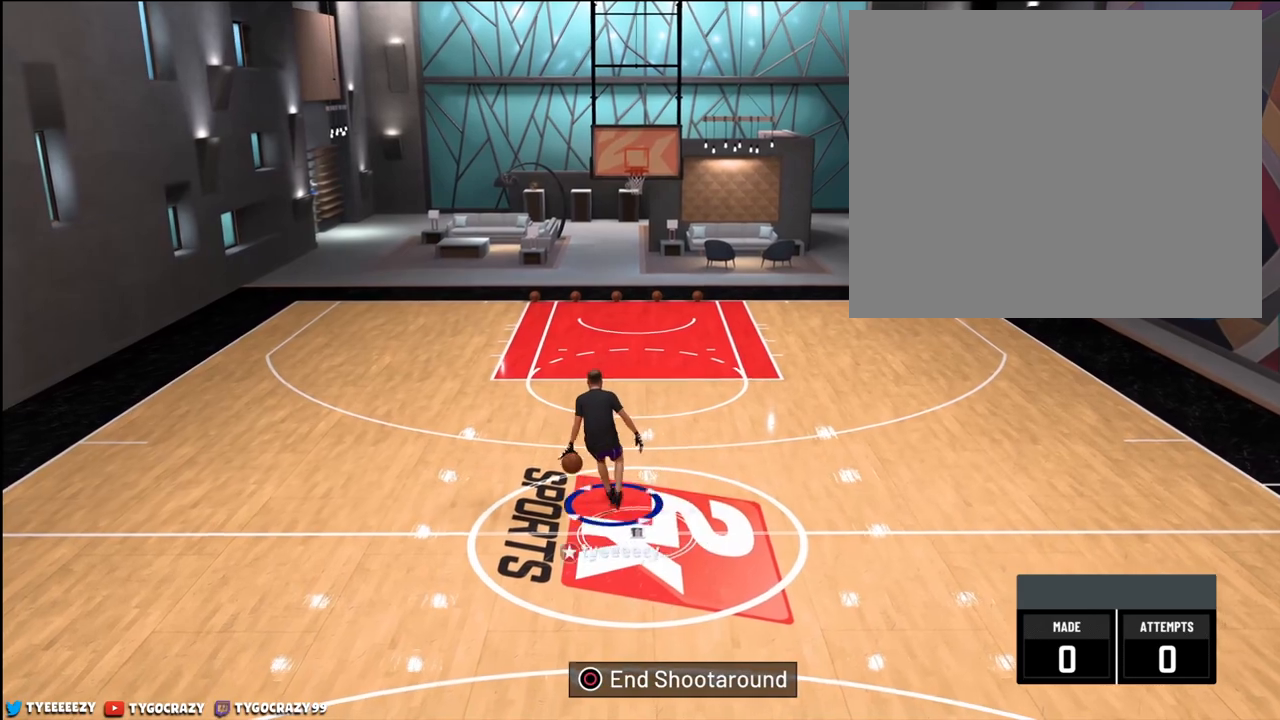
{"buttons": [], "left_stick": "center", "right_stick": "center", "events": [[216, "right_stick", "left"], [316, "left_stick", "center"], [367, "right_stick", "center"]]}
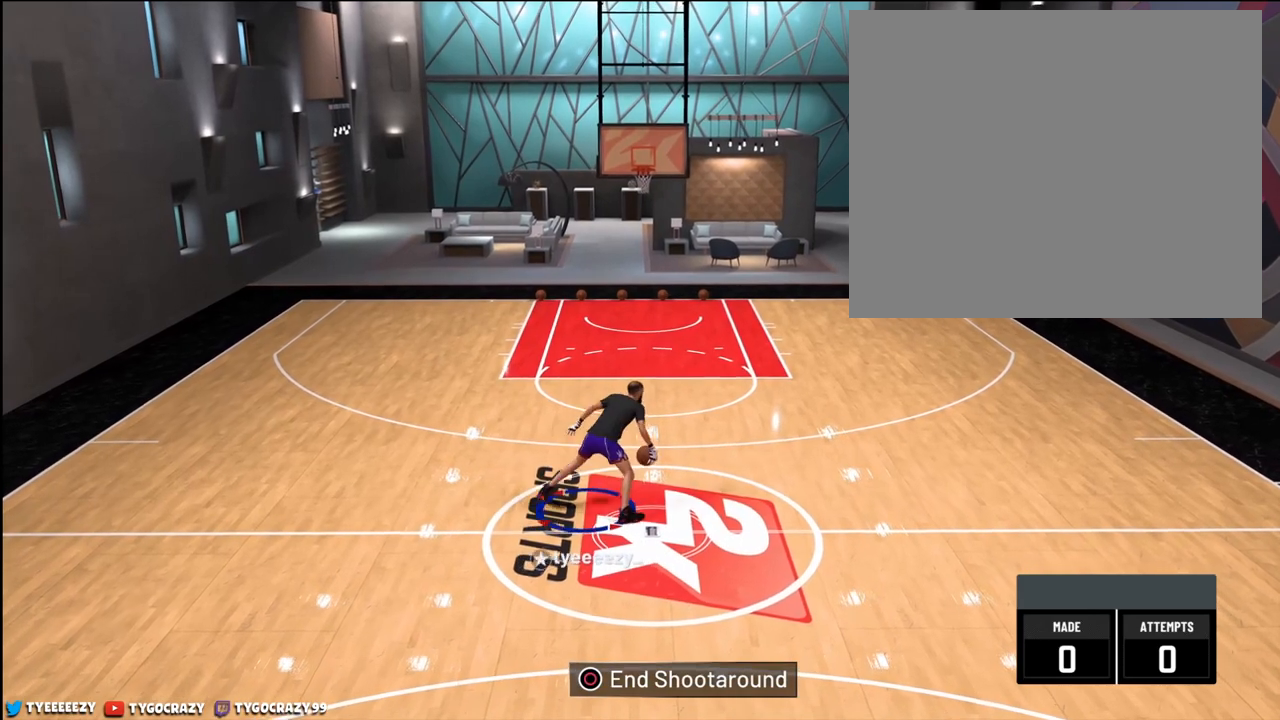
{"buttons": [], "left_stick": "center", "right_stick": "up-right", "events": [[33, "right_stick", "up"], [501, "right_stick", "up-right"]]}
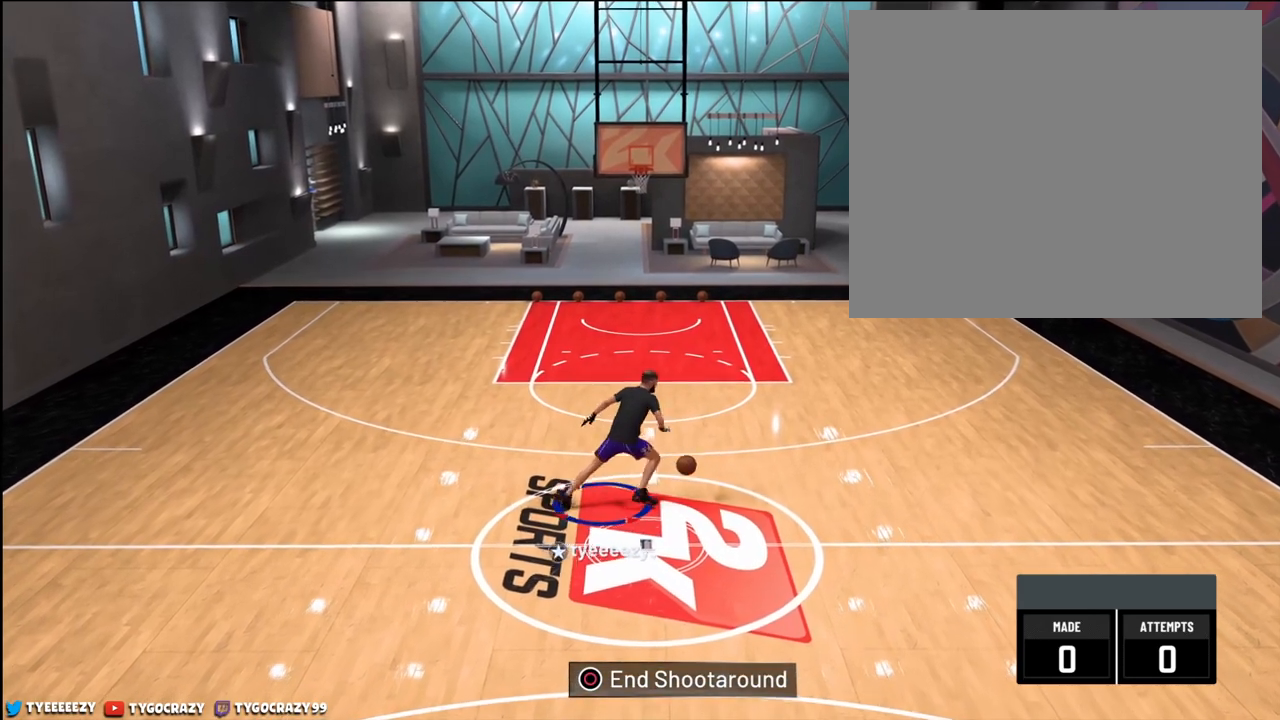
{"buttons": [], "left_stick": "center", "right_stick": "down-left", "events": [[133, "right_stick", "center"], [450, "right_stick", "down-left"]]}
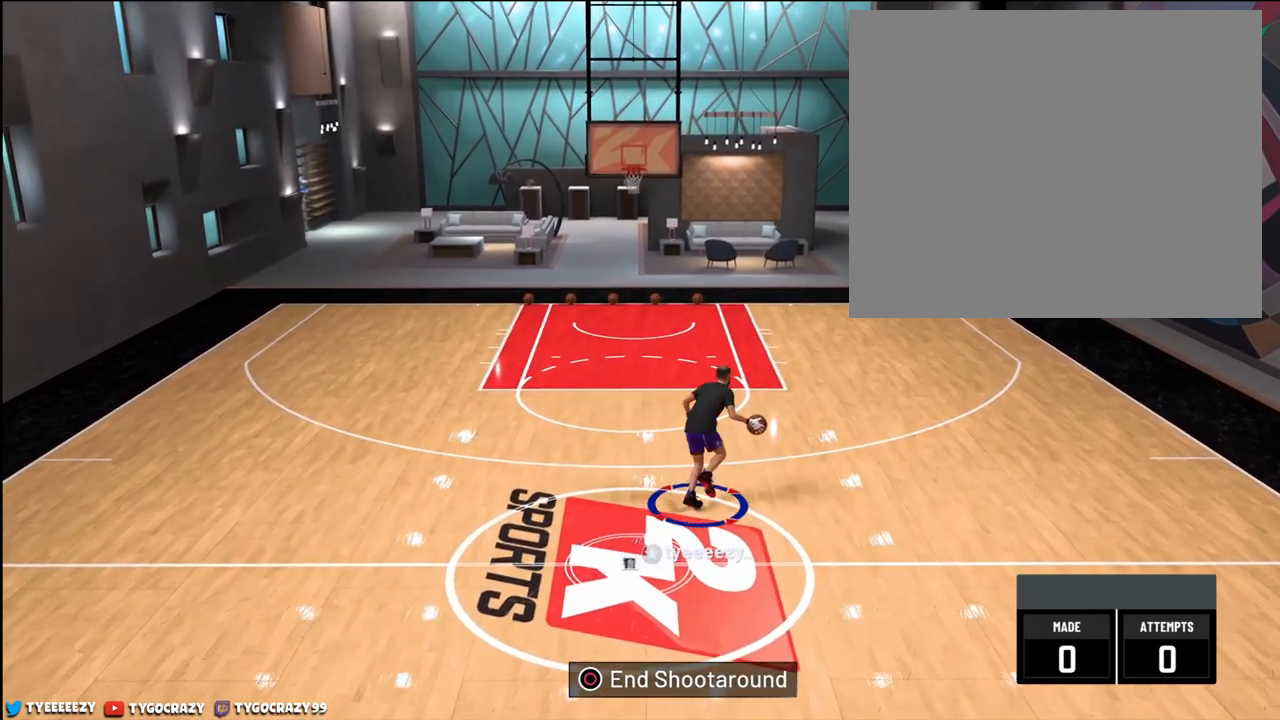
{"buttons": [], "left_stick": "center", "right_stick": "center", "events": [[83, "right_stick", "center"]]}
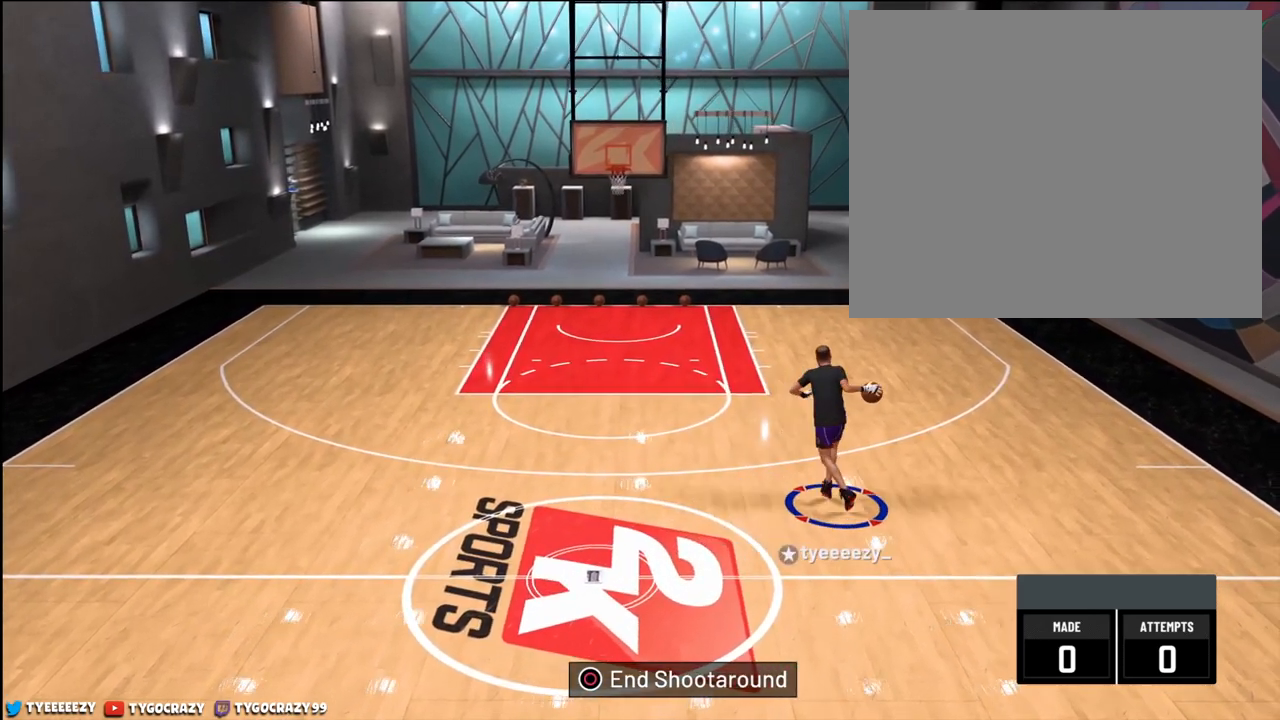
{"buttons": [], "left_stick": "center", "right_stick": "center", "events": [[16, "right_stick", "right"], [183, "right_stick", "center"], [300, "right_stick", "down-left"], [400, "right_stick", "center"]]}
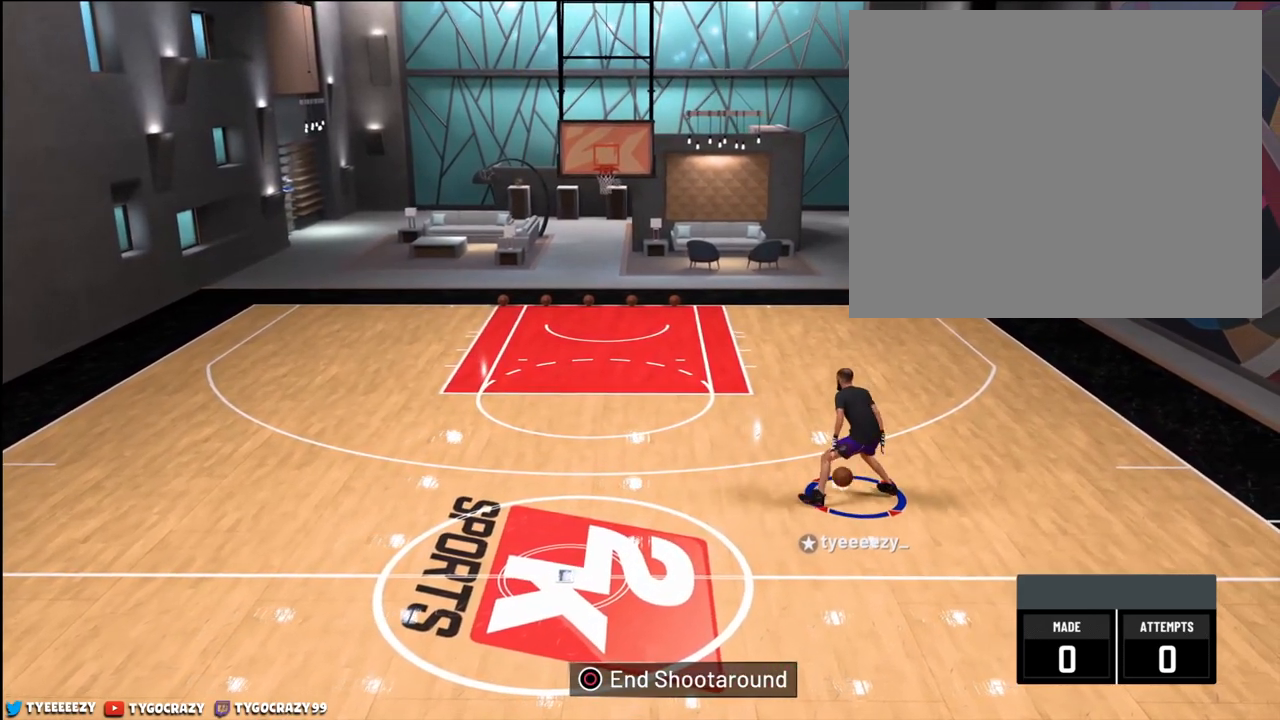
{"buttons": [], "left_stick": "center", "right_stick": "up-right", "events": [[117, "right_stick", "up-right"]]}
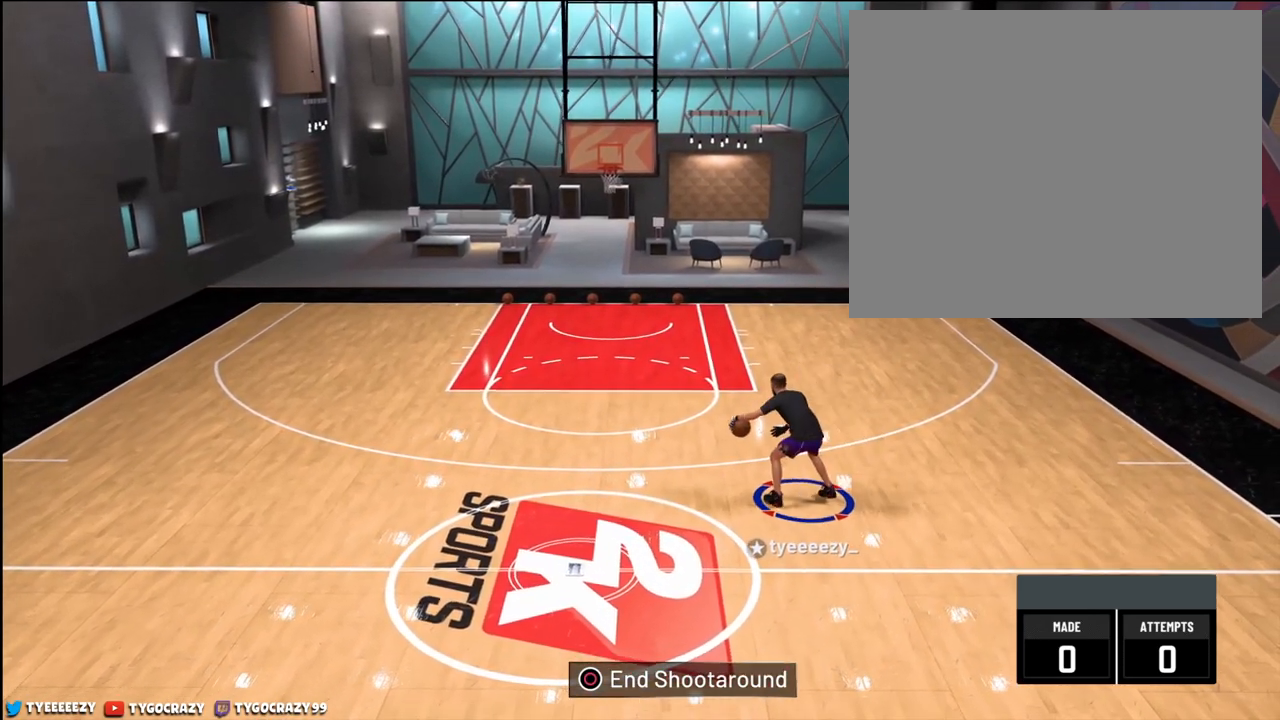
{"buttons": [], "left_stick": "center", "right_stick": "up-right", "events": []}
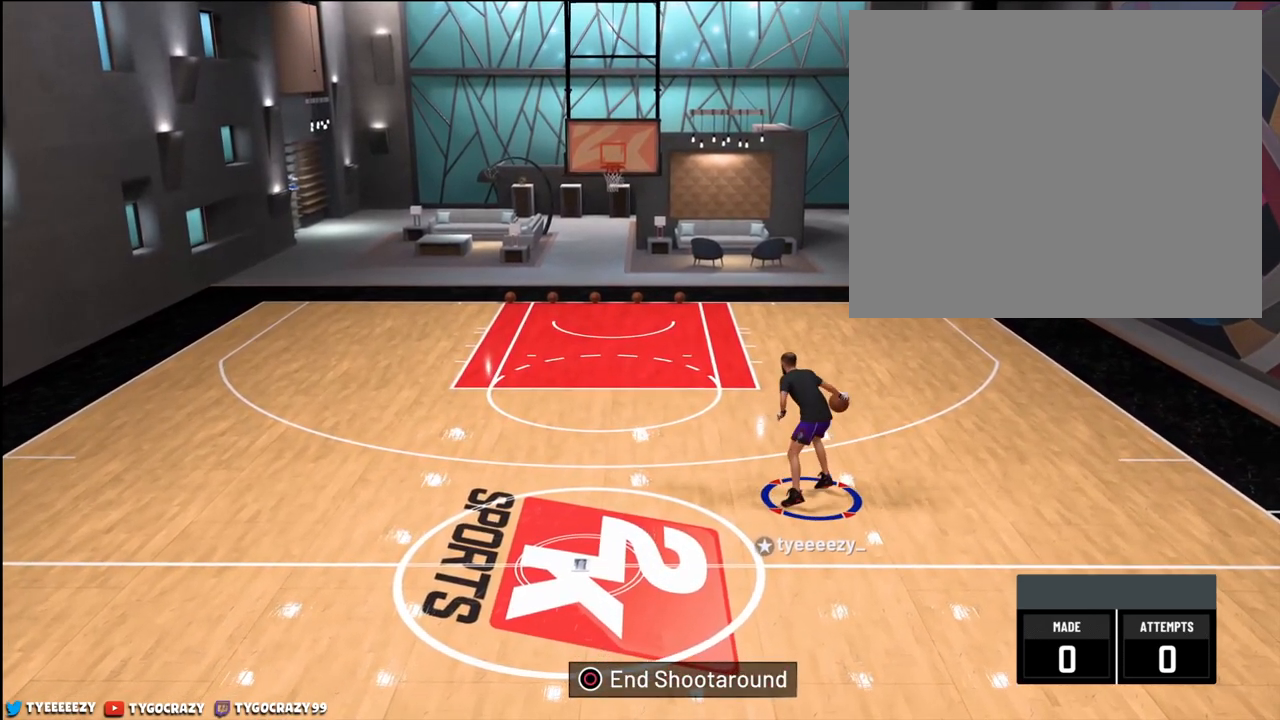
{"buttons": [], "left_stick": "center", "right_stick": "up-right", "events": []}
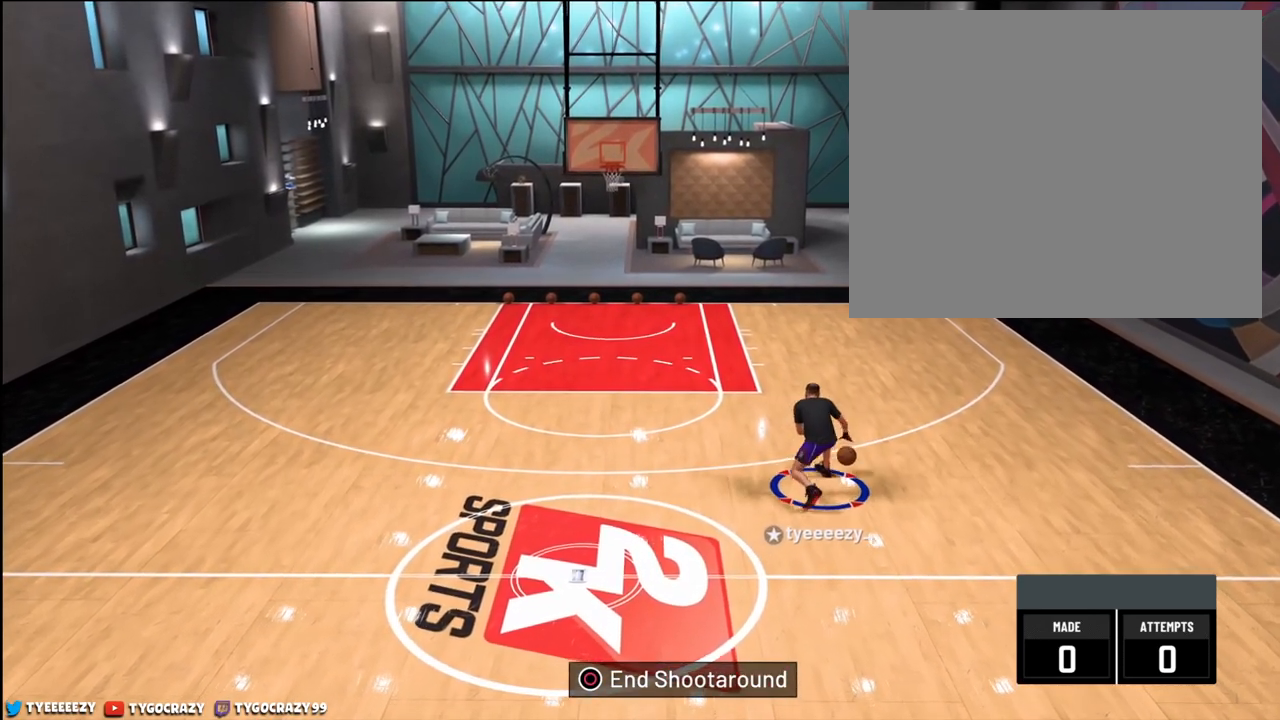
{"buttons": [], "left_stick": "center", "right_stick": "down-left", "events": [[67, "right_stick", "center"], [317, "right_stick", "down-left"]]}
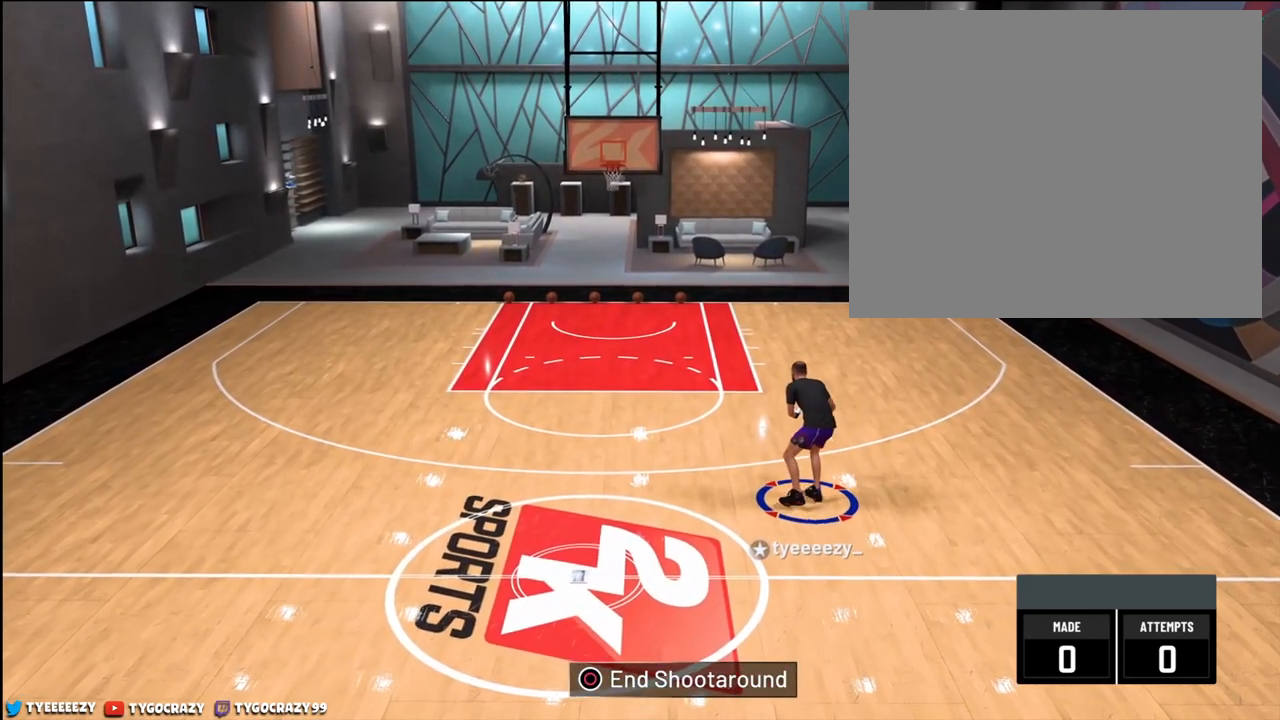
{"buttons": [], "left_stick": "center", "right_stick": "center", "events": [[384, "right_stick", "center"]]}
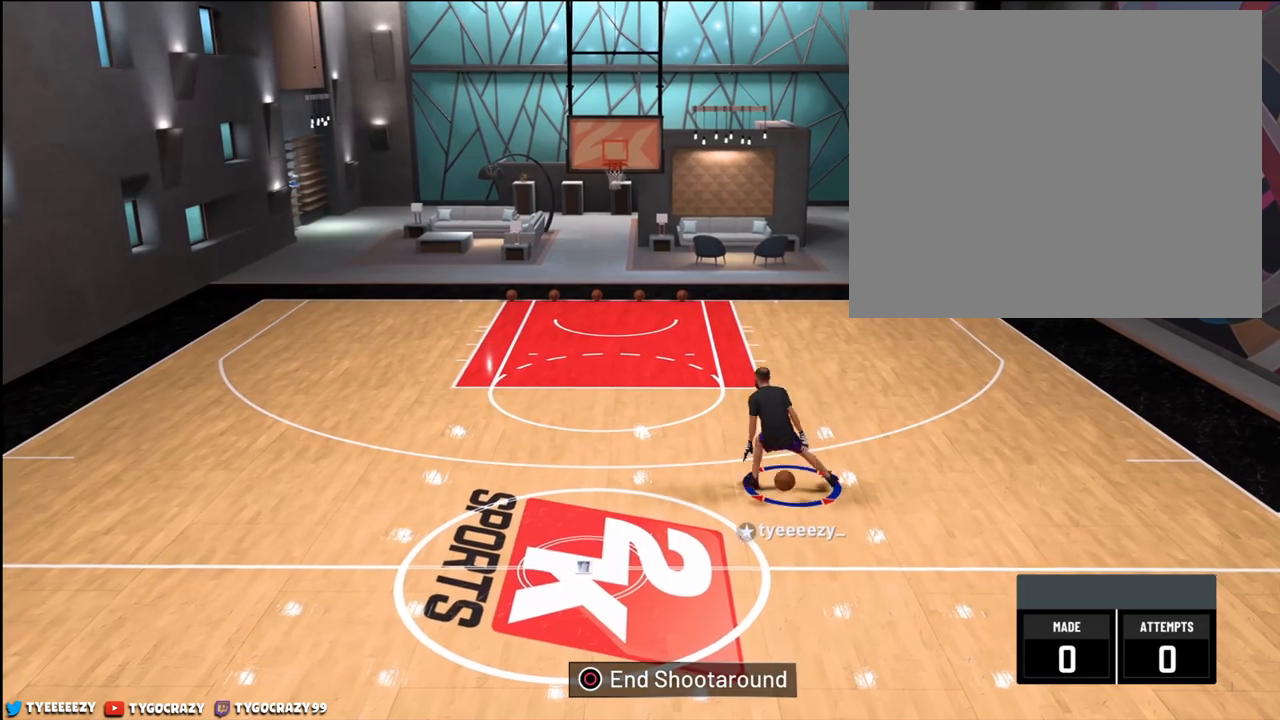
{"buttons": [], "left_stick": "center", "right_stick": "up-right", "events": [[167, "right_stick", "up-right"]]}
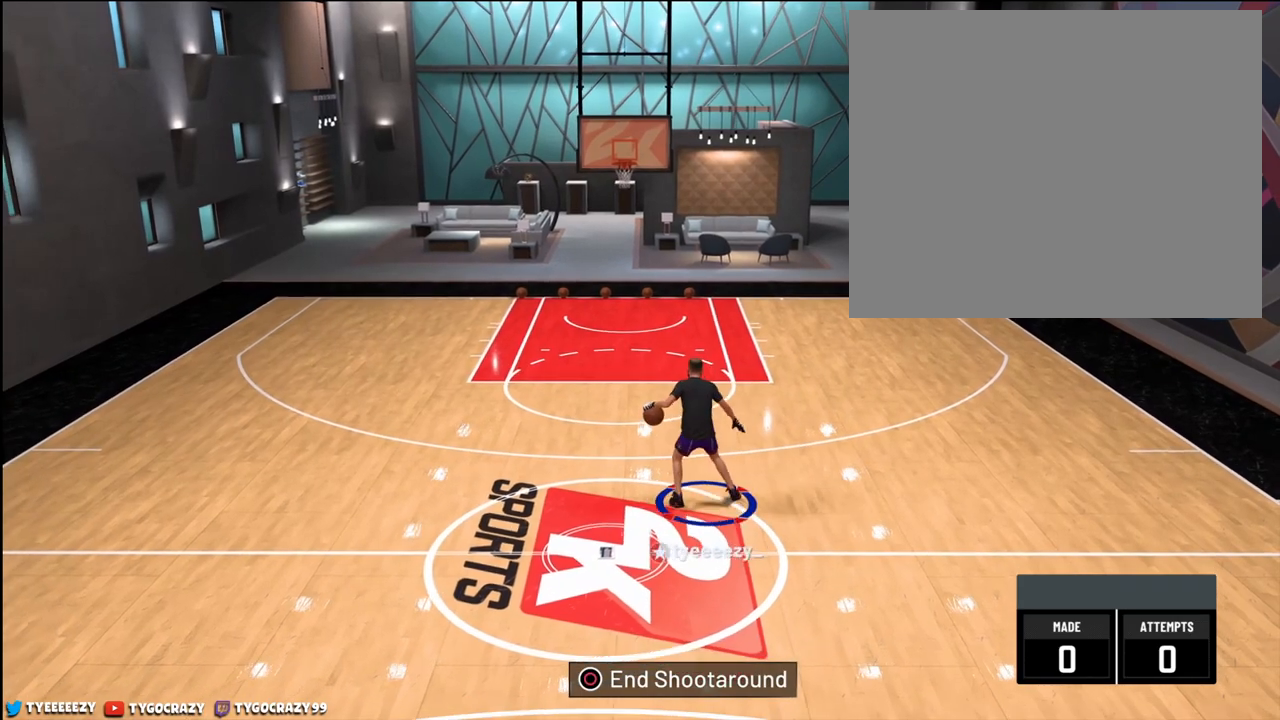
{"buttons": [], "left_stick": "center", "right_stick": "center", "events": [[301, "right_stick", "center"]]}
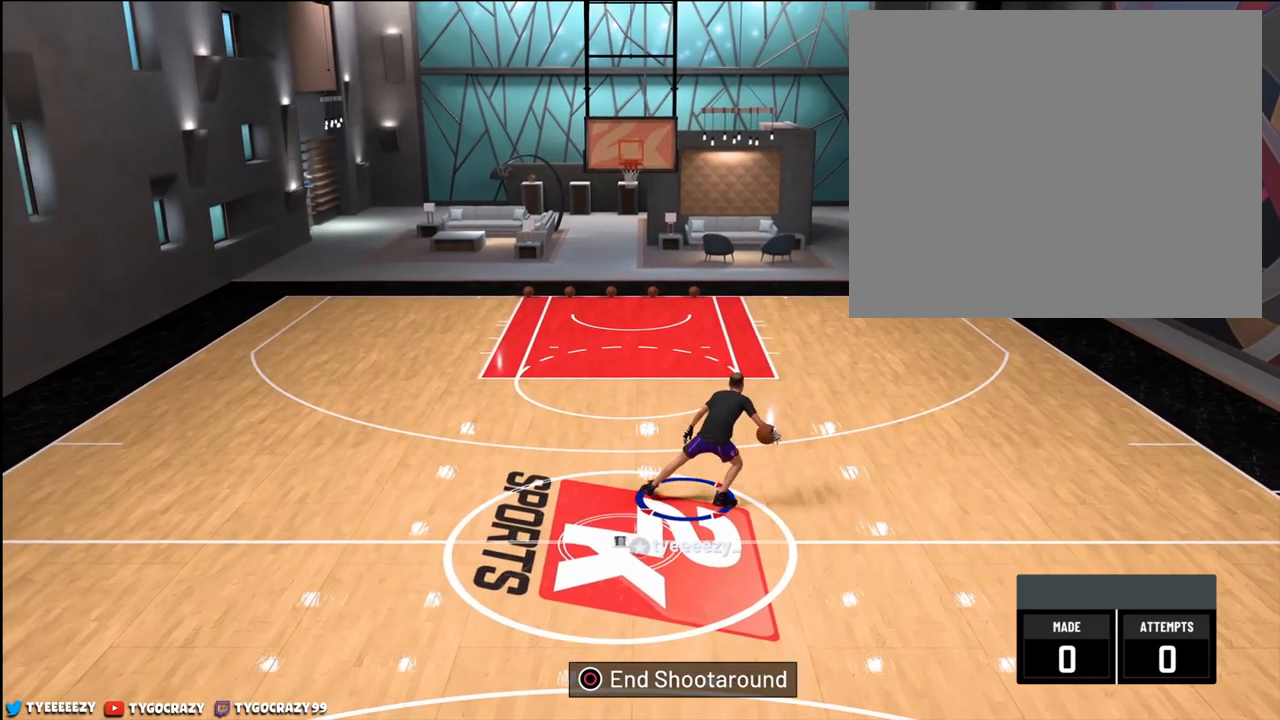
{"buttons": [], "left_stick": "up-left", "right_stick": "center", "events": [[250, "right_stick", "down-left"], [350, "right_stick", "center"], [384, "left_stick", "up-left"]]}
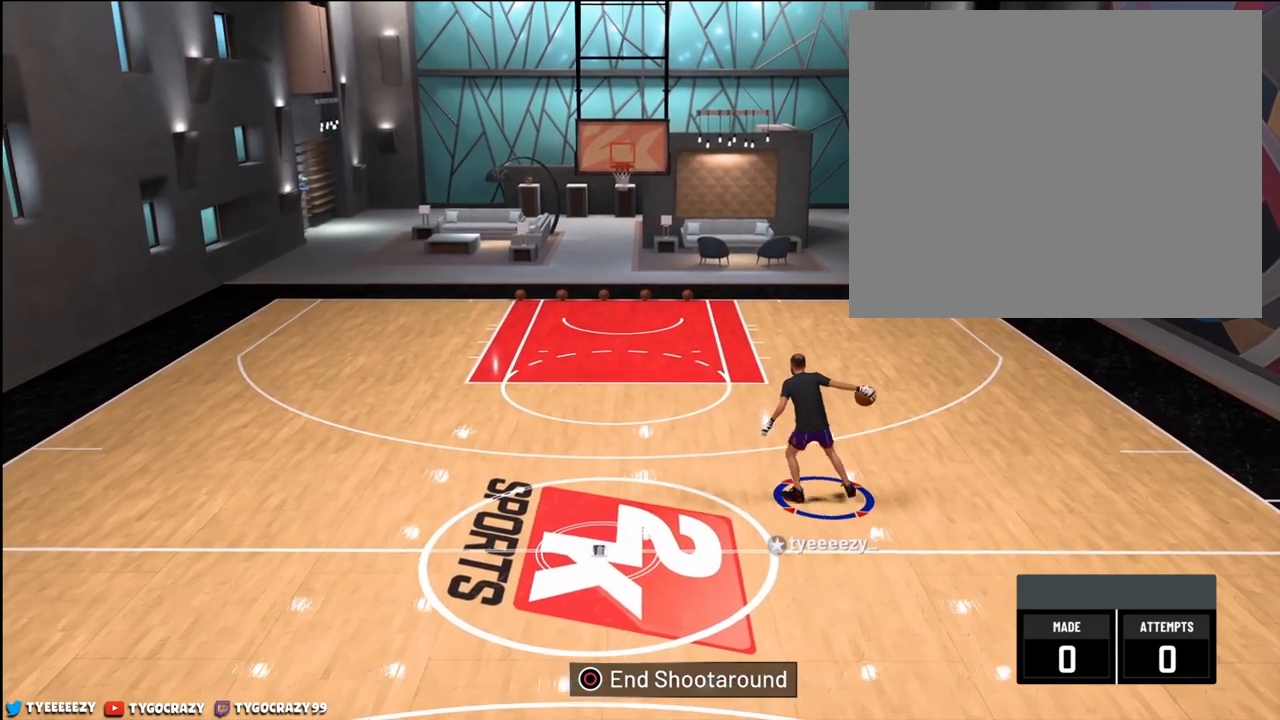
{"buttons": [], "left_stick": "center", "right_stick": "center", "events": [[134, "left_stick", "center"]]}
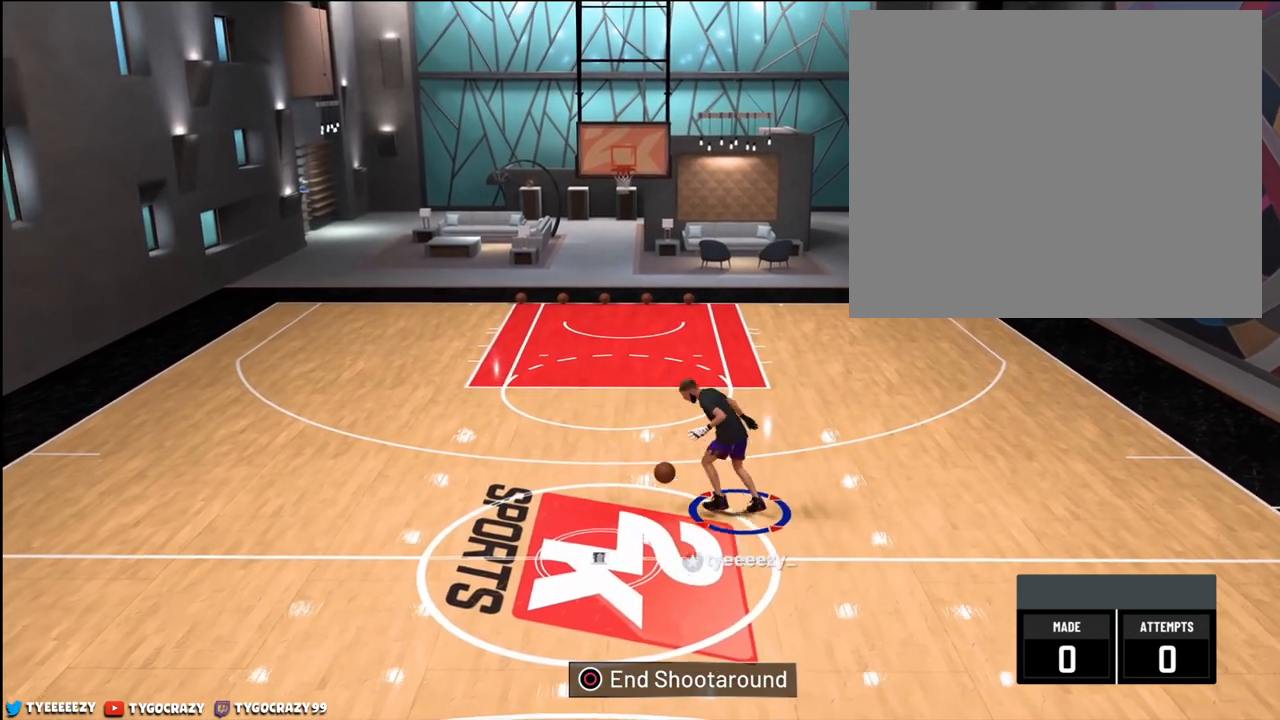
{"buttons": [], "left_stick": "center", "right_stick": "center", "events": [[83, "right_stick", "down-right"], [150, "right_stick", "center"], [217, "left_stick", "up-right"], [467, "left_stick", "center"]]}
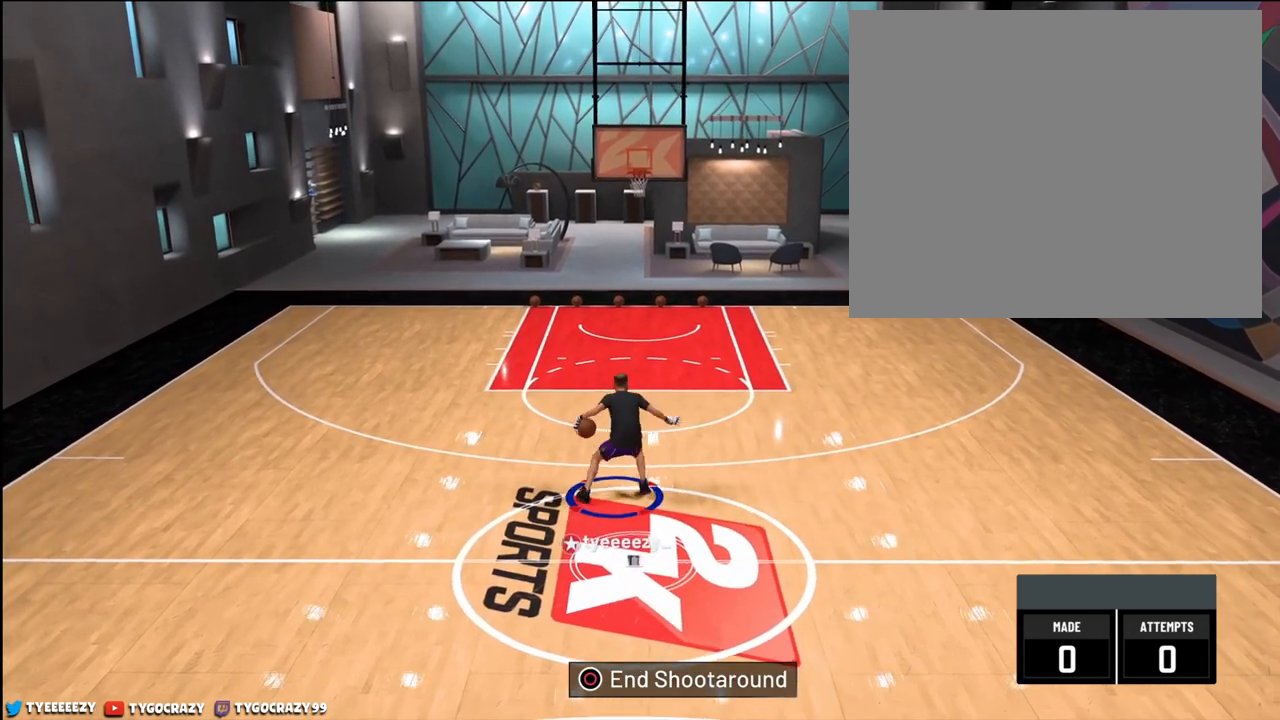
{"buttons": [], "left_stick": "center", "right_stick": "left", "events": [[434, "right_stick", "left"]]}
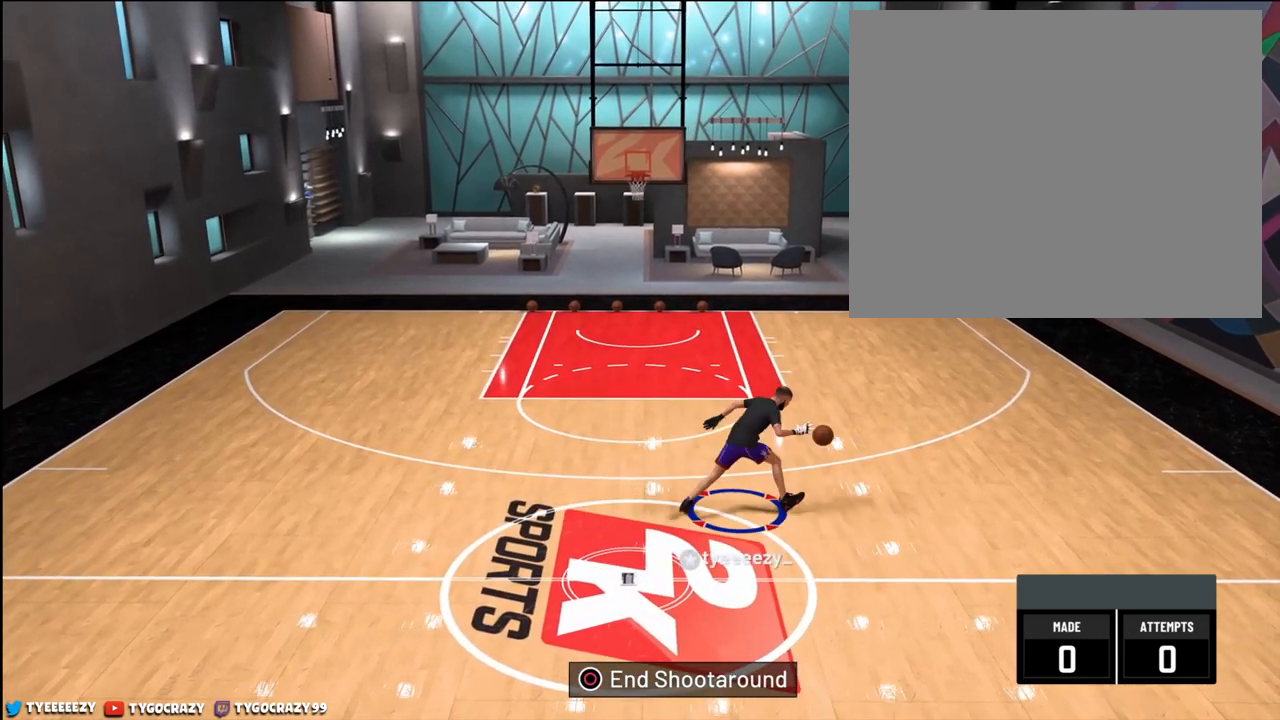
{"buttons": [], "left_stick": "center", "right_stick": "center", "events": [[33, "right_stick", "center"], [83, "left_stick", "up-left"], [417, "left_stick", "center"]]}
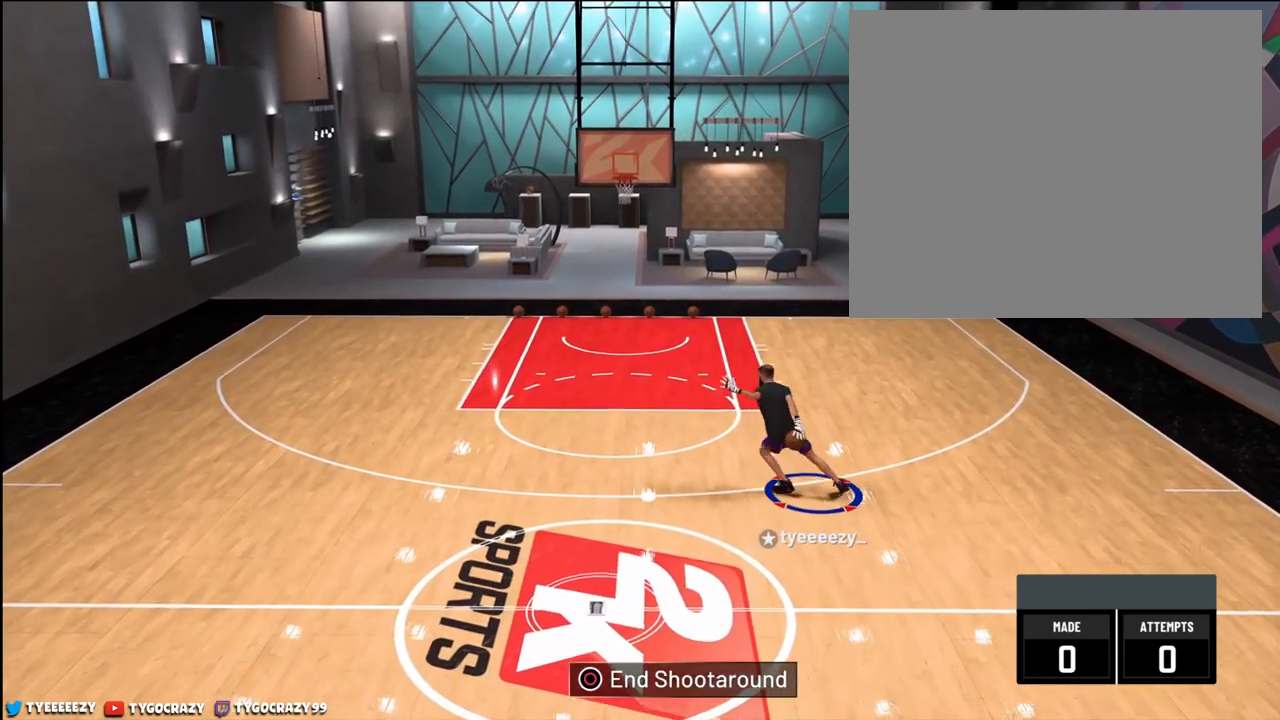
{"buttons": [], "left_stick": "center", "right_stick": "right", "events": [[317, "right_stick", "right"]]}
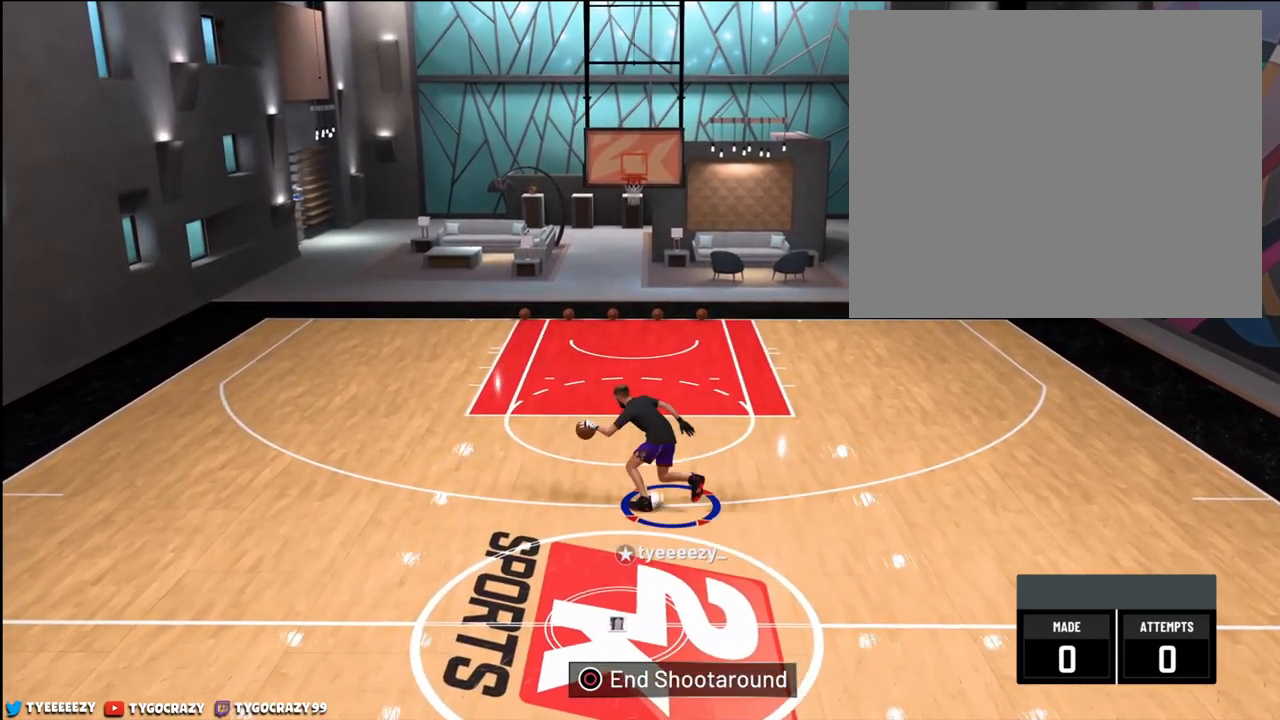
{"buttons": [], "left_stick": "center", "right_stick": "right", "events": []}